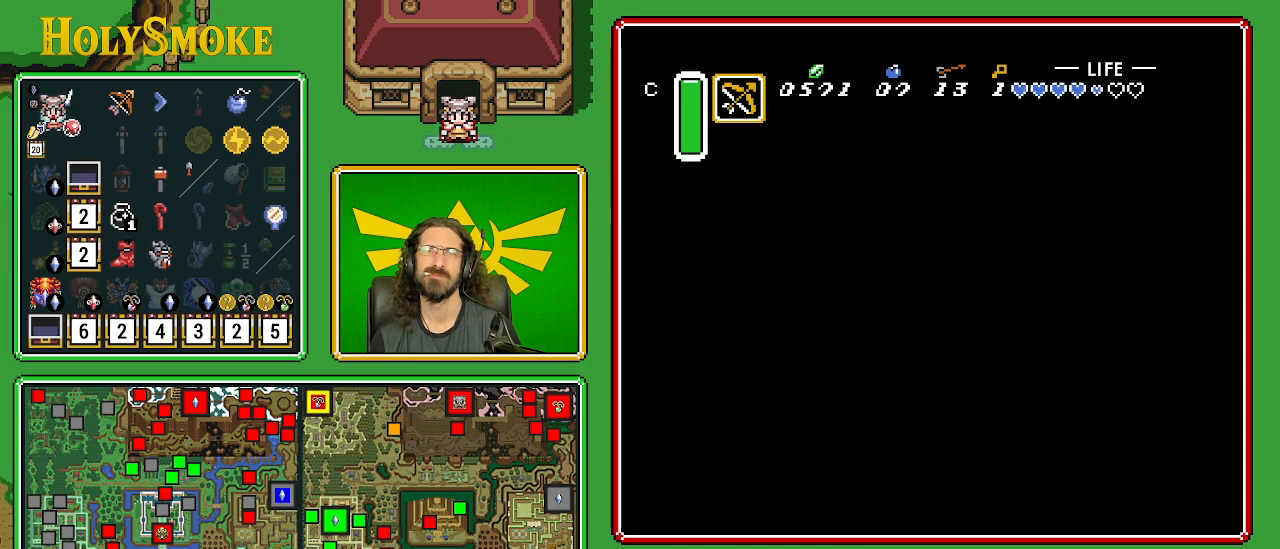
Gameplay with a controller (Nintendo layout); each line is a JSON object with the inputs held at the frame after it. "events" lists button and stick changes between this image and that frame as [ms after this image, input, new state], when the widget could be followed in between. Not read: L1 L3 R1 R3.
{"buttons": ["DPAD_UP", "DPAD_RIGHT"], "events": [[367, "DPAD_LEFT", "up"], [417, "DPAD_RIGHT", "down"]]}
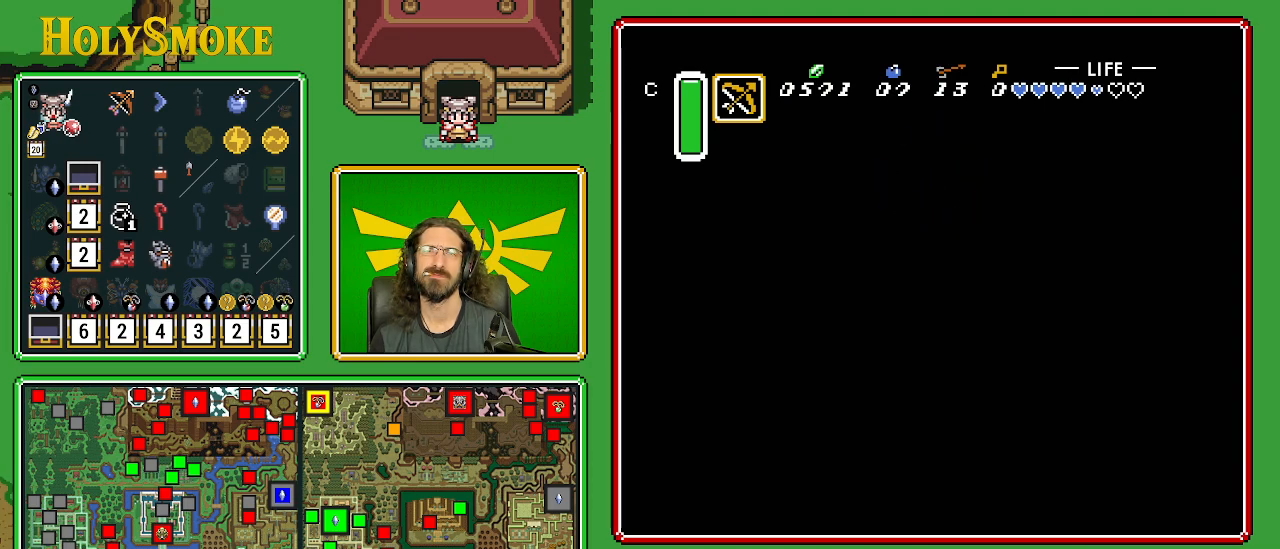
{"buttons": ["DPAD_UP"], "events": [[200, "DPAD_RIGHT", "up"]]}
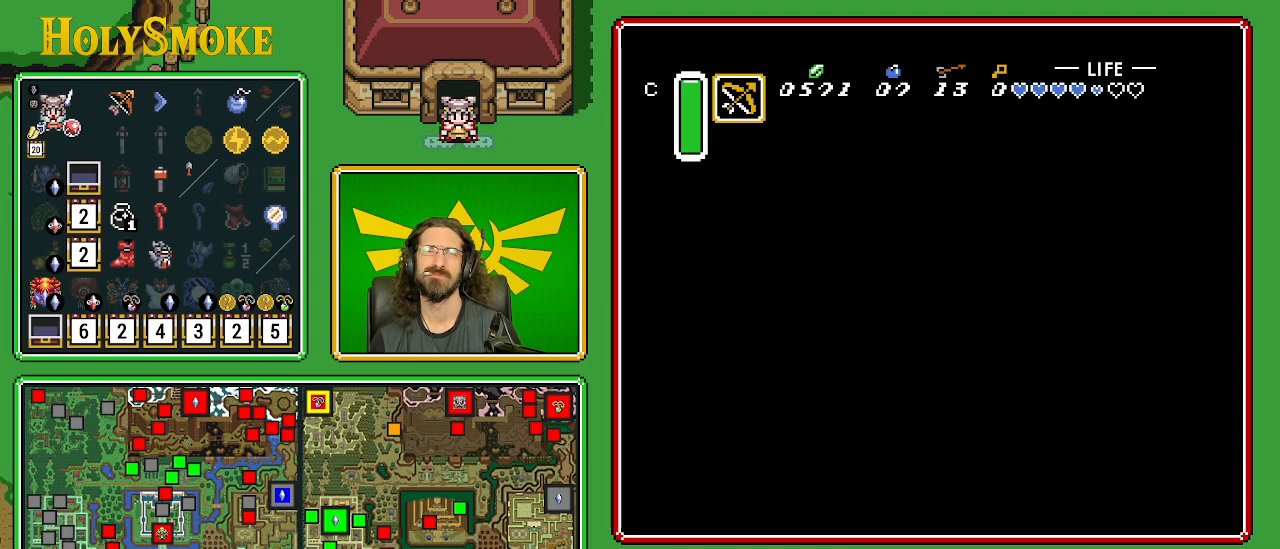
{"buttons": ["DPAD_UP", "DPAD_LEFT"], "events": [[250, "DPAD_RIGHT", "down"], [417, "DPAD_RIGHT", "up"], [467, "DPAD_LEFT", "down"]]}
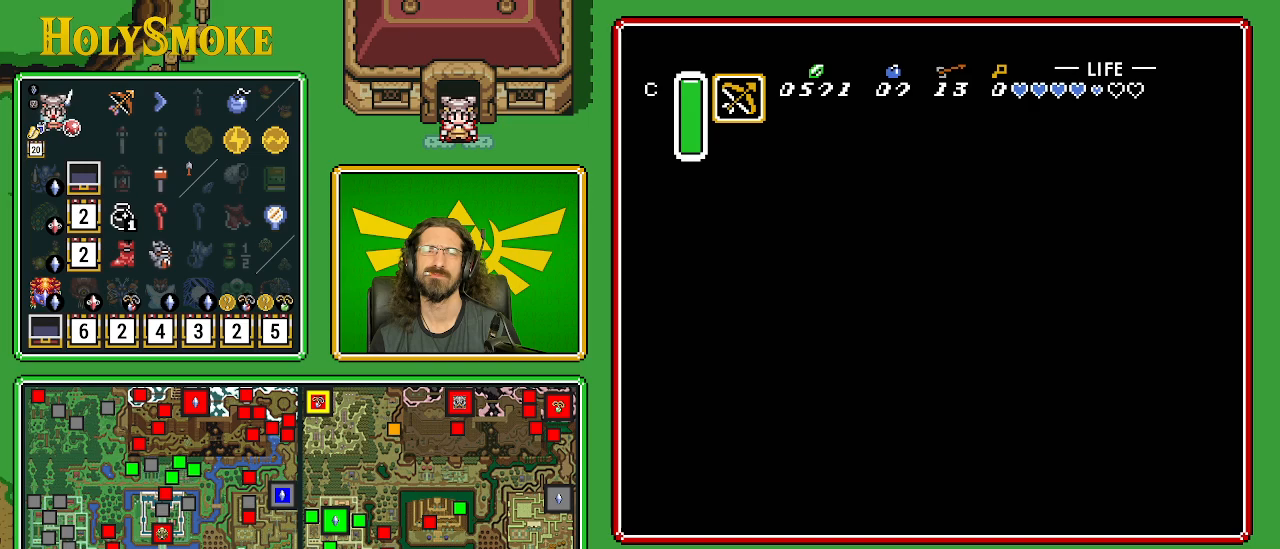
{"buttons": ["DPAD_UP"], "events": [[183, "DPAD_LEFT", "up"], [217, "DPAD_RIGHT", "down"], [400, "DPAD_RIGHT", "up"]]}
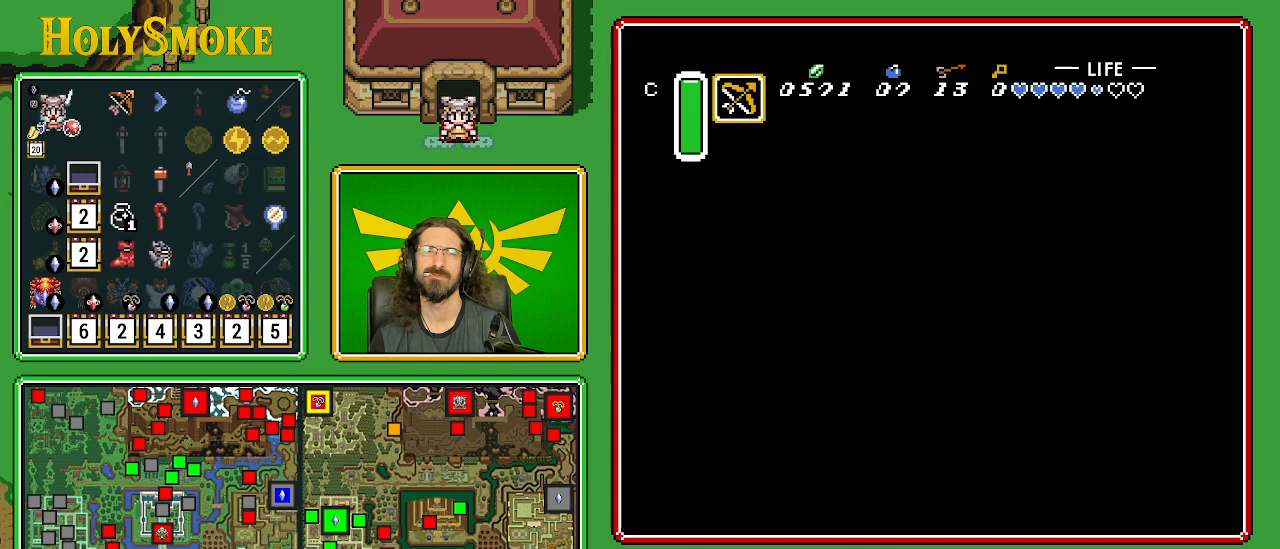
{"buttons": [], "events": [[150, "DPAD_UP", "up"]]}
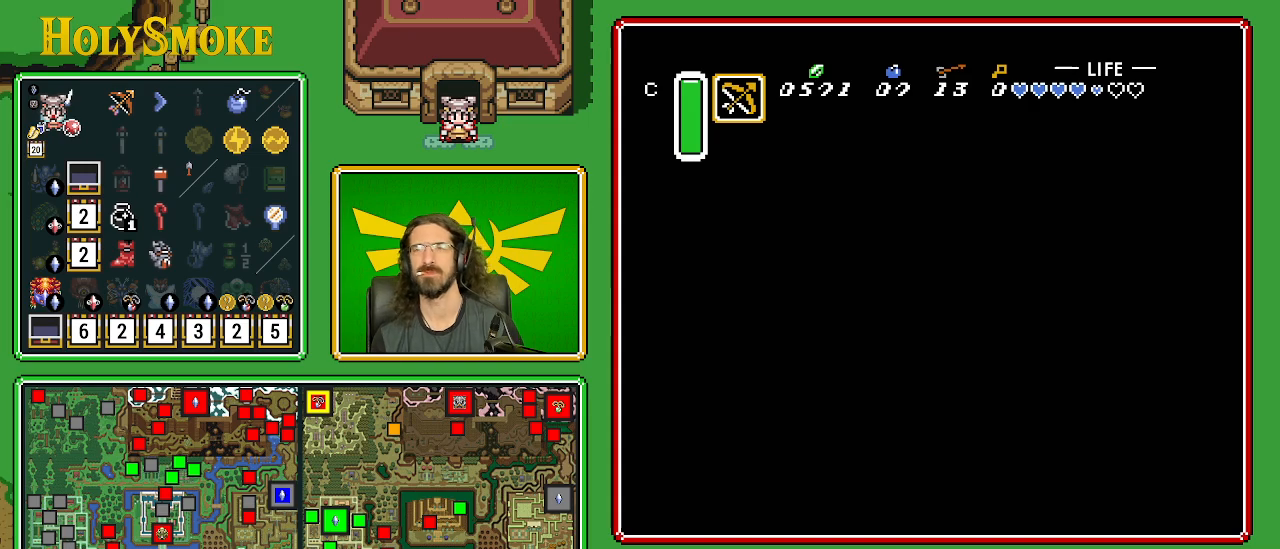
{"buttons": [], "events": []}
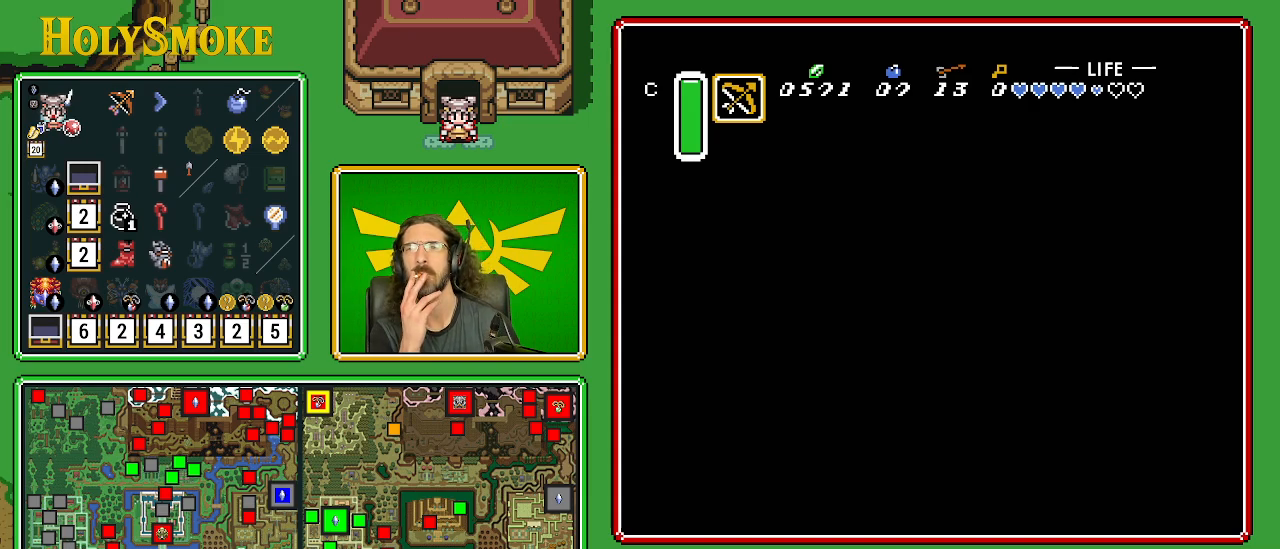
{"buttons": [], "events": []}
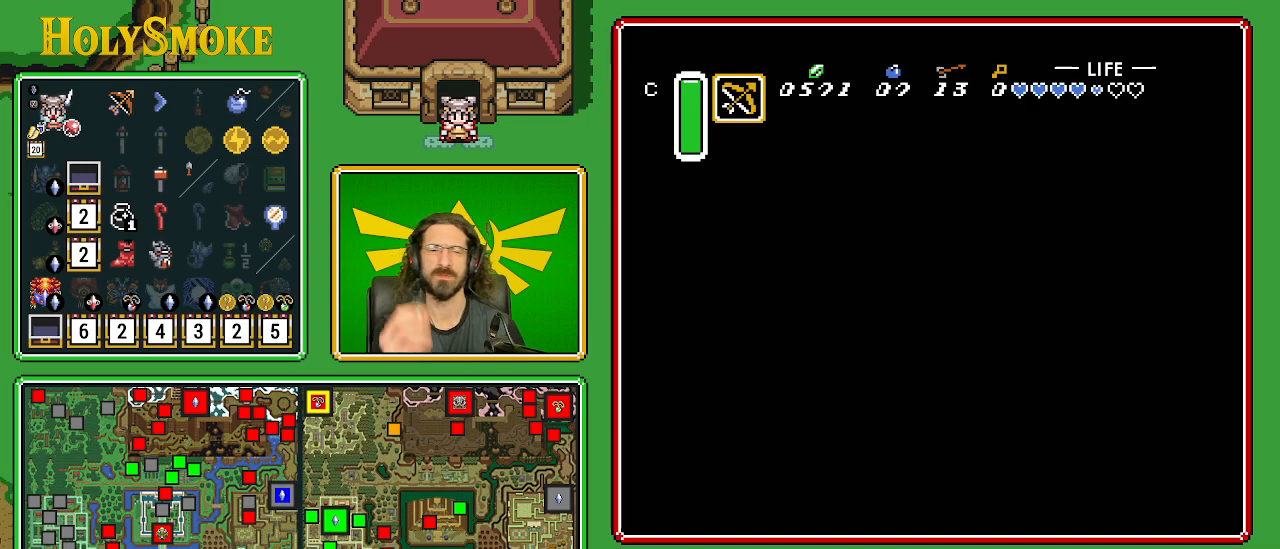
{"buttons": [], "events": []}
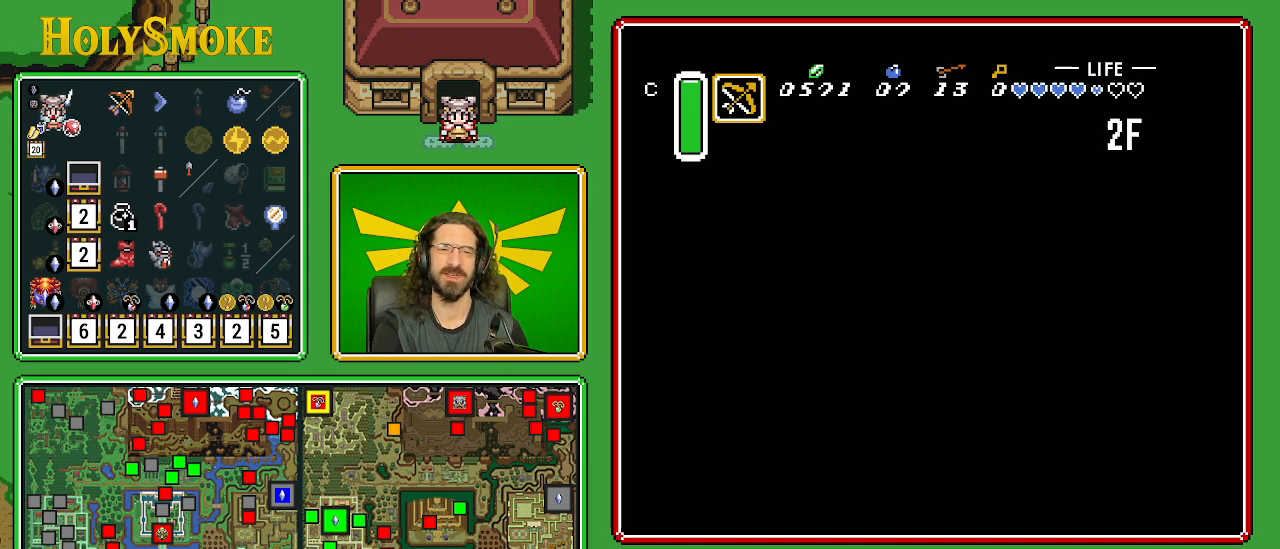
{"buttons": [], "events": []}
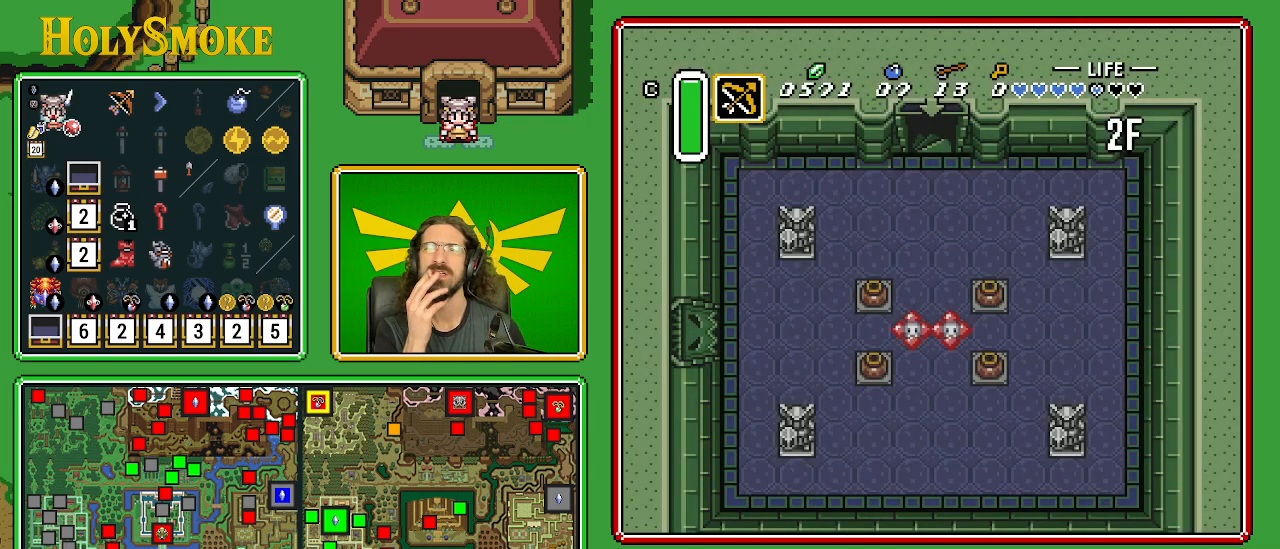
{"buttons": [], "events": []}
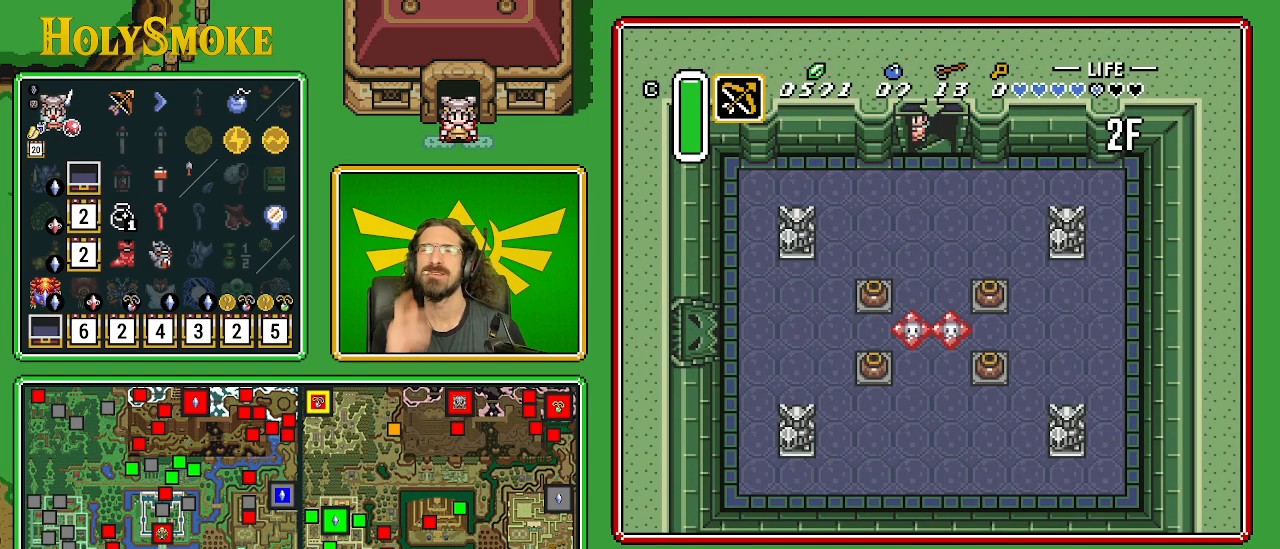
{"buttons": ["DPAD_RIGHT"], "events": [[167, "DPAD_RIGHT", "down"]]}
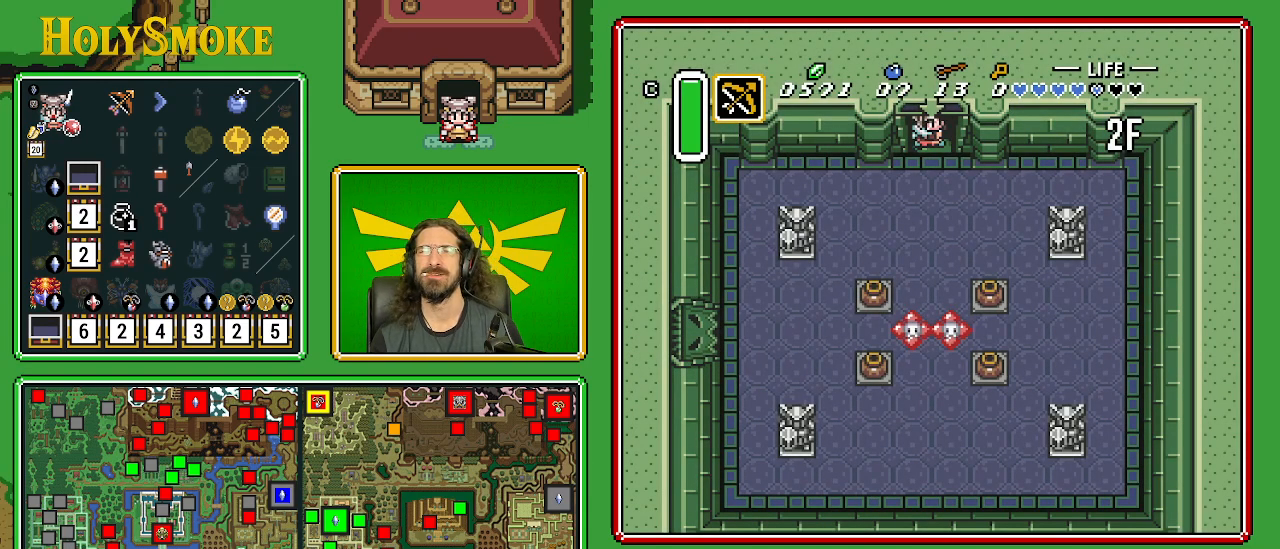
{"buttons": ["DPAD_RIGHT"], "events": []}
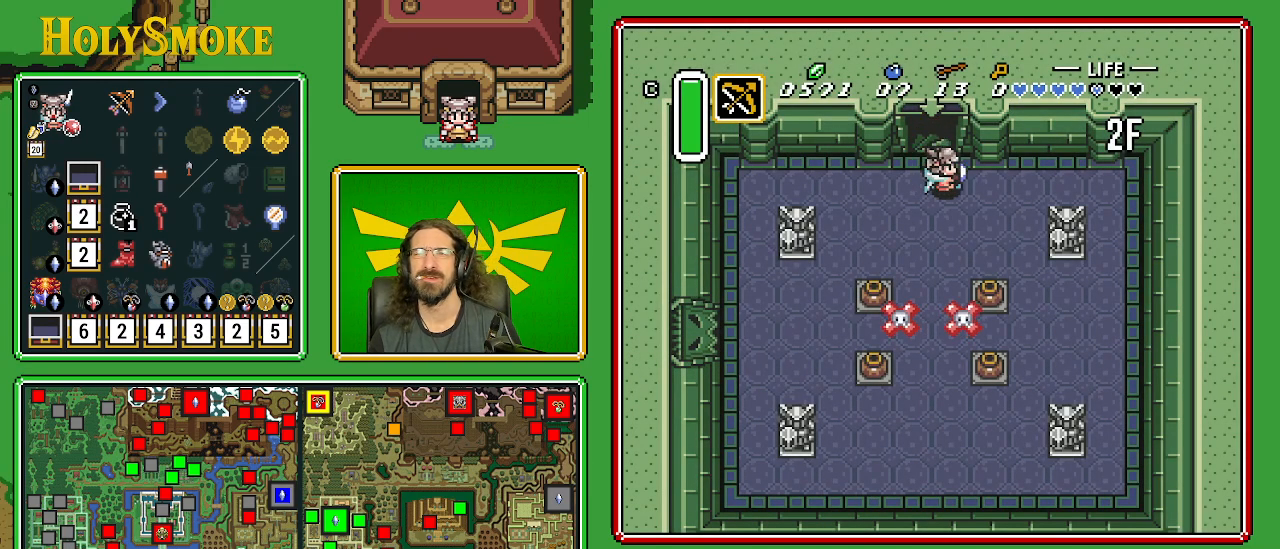
{"buttons": ["DPAD_DOWN"], "events": [[50, "DPAD_DOWN", "down"], [117, "DPAD_RIGHT", "up"], [150, "DPAD_RIGHT", "down"], [400, "DPAD_RIGHT", "up"]]}
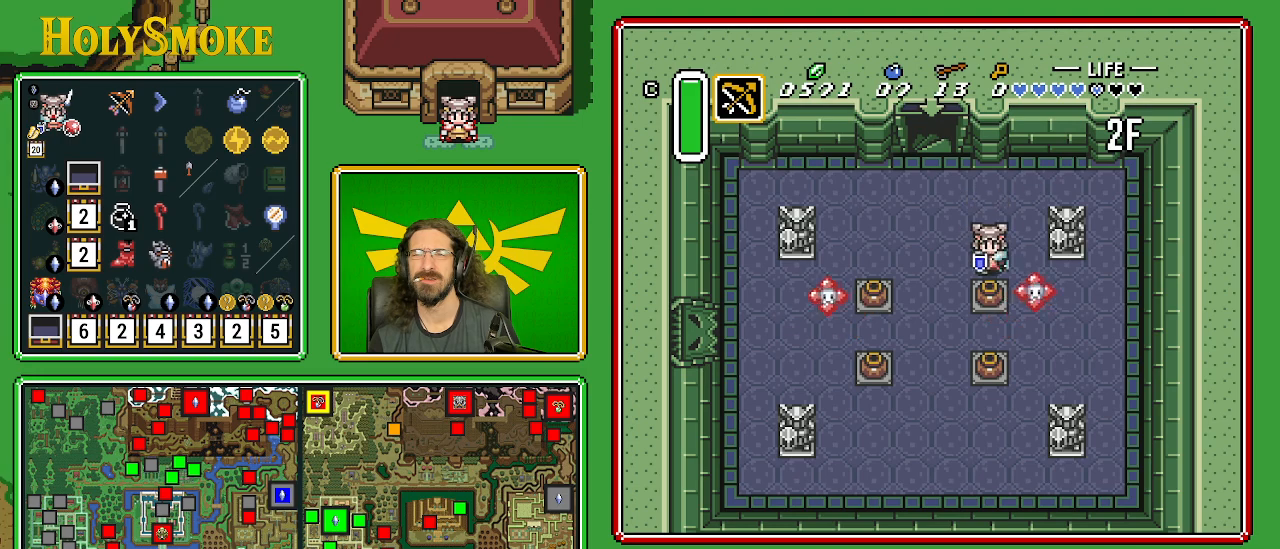
{"buttons": ["DPAD_DOWN"], "events": [[150, "A", "down"], [350, "A", "up"]]}
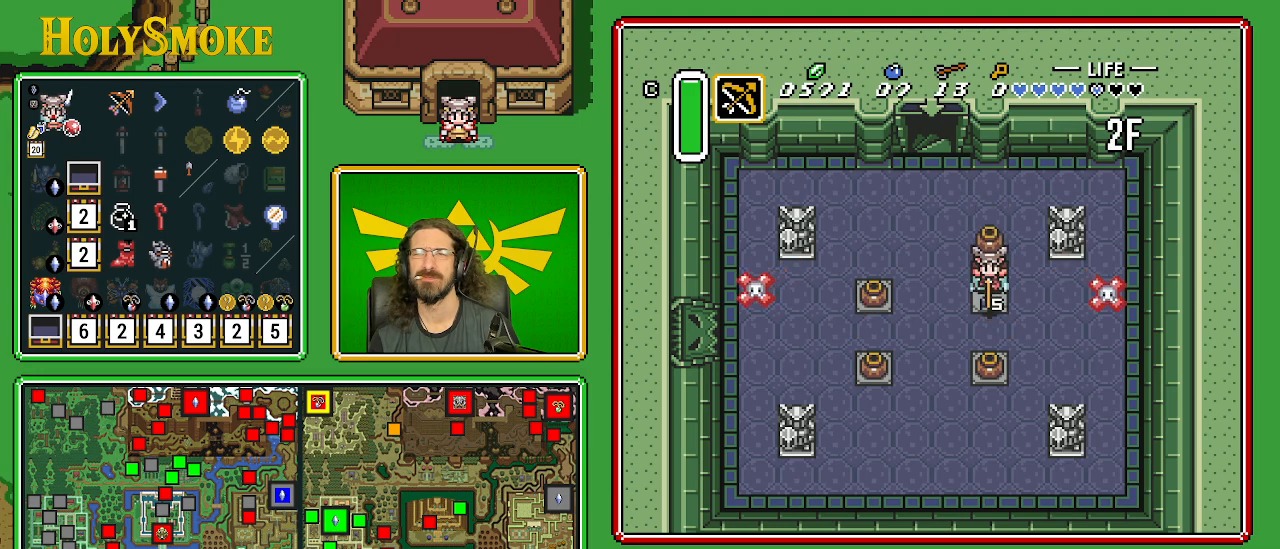
{"buttons": ["DPAD_LEFT"], "events": [[100, "DPAD_LEFT", "down"], [167, "A", "down"], [200, "DPAD_DOWN", "up"], [317, "A", "up"]]}
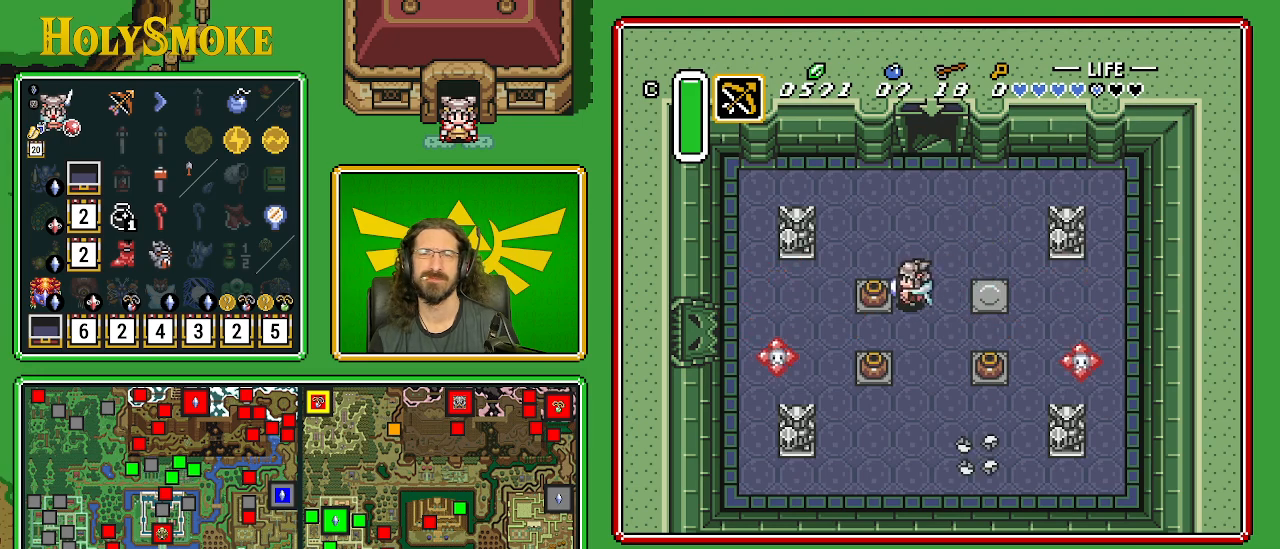
{"buttons": ["DPAD_DOWN", "DPAD_LEFT"], "events": [[50, "A", "down"], [267, "A", "up"], [467, "DPAD_DOWN", "down"]]}
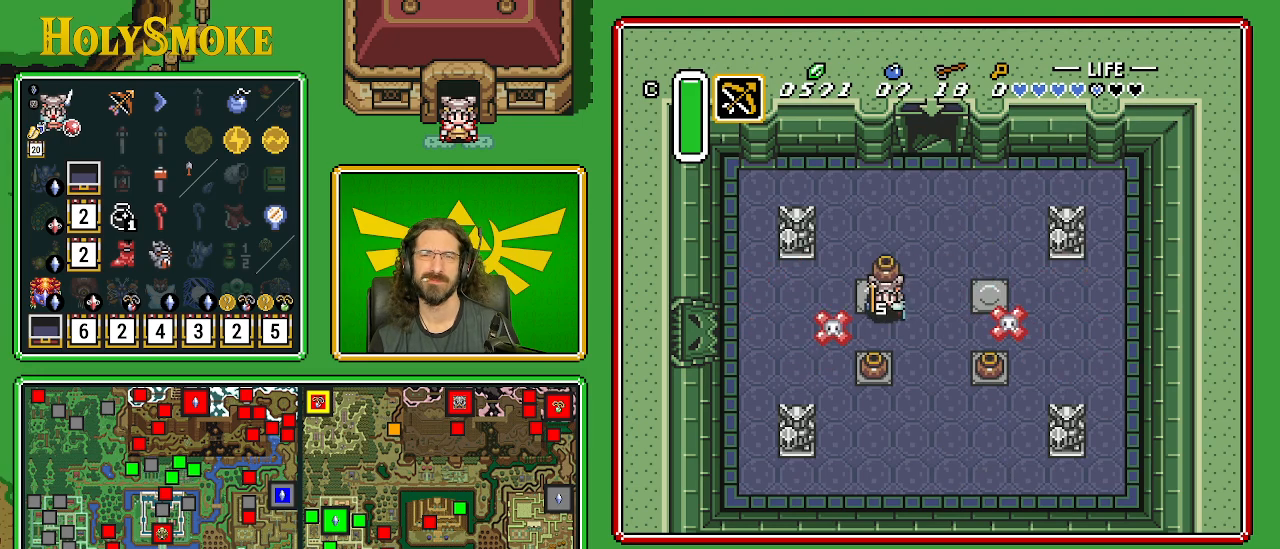
{"buttons": ["A", "DPAD_DOWN"], "events": [[33, "A", "down"], [33, "DPAD_LEFT", "up"], [200, "A", "up"], [317, "A", "down"]]}
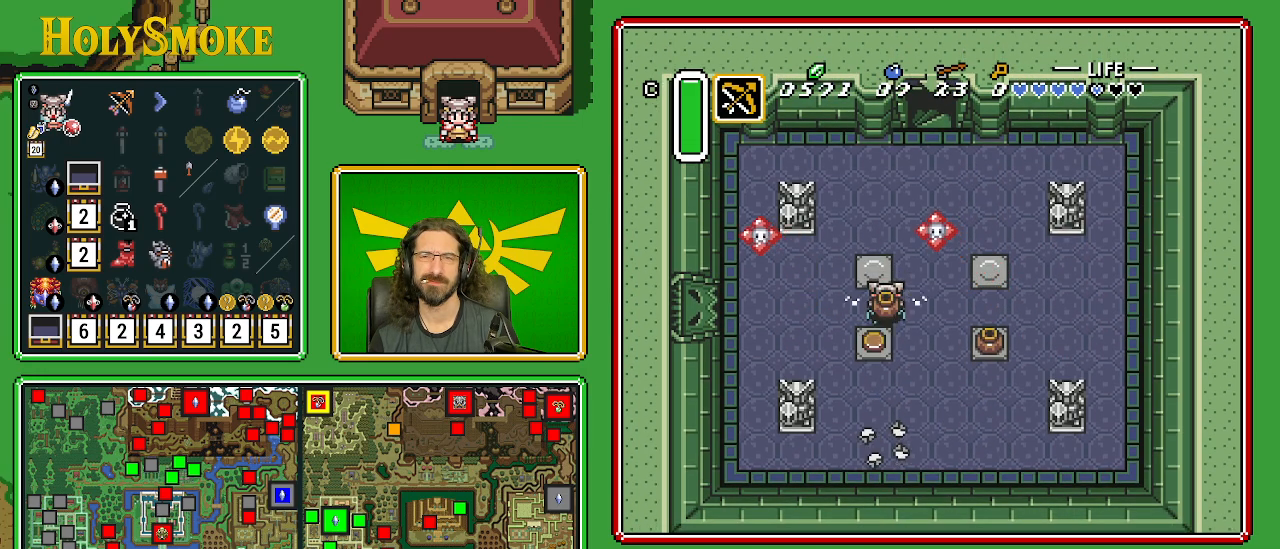
{"buttons": ["A", "DPAD_LEFT"], "events": [[33, "A", "up"], [200, "DPAD_LEFT", "down"], [333, "DPAD_DOWN", "up"], [500, "A", "down"]]}
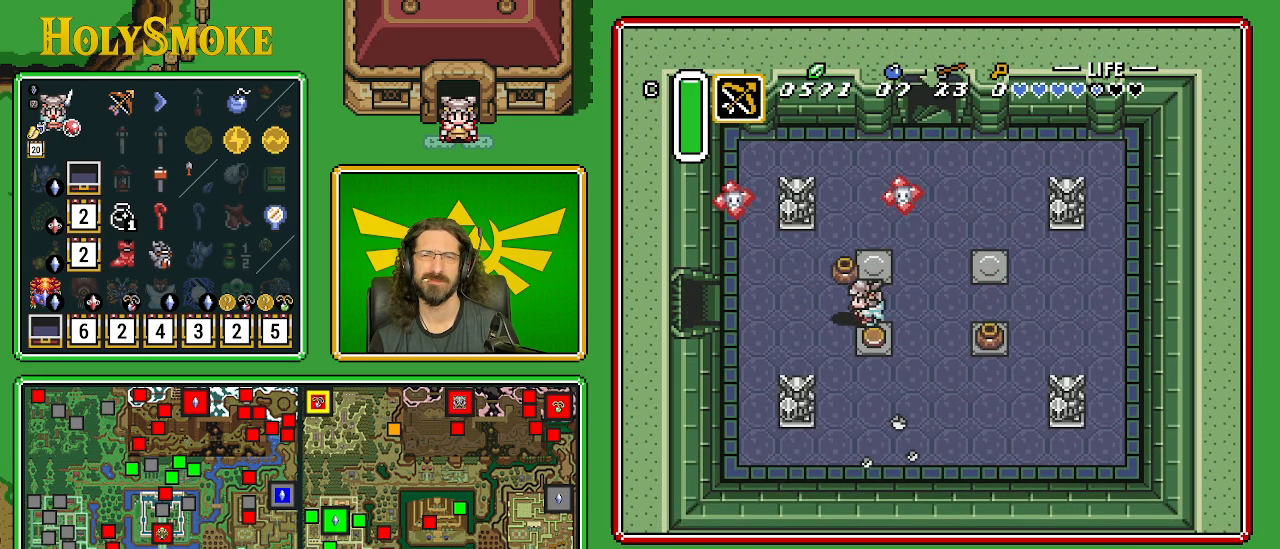
{"buttons": ["DPAD_LEFT"], "events": [[167, "A", "up"]]}
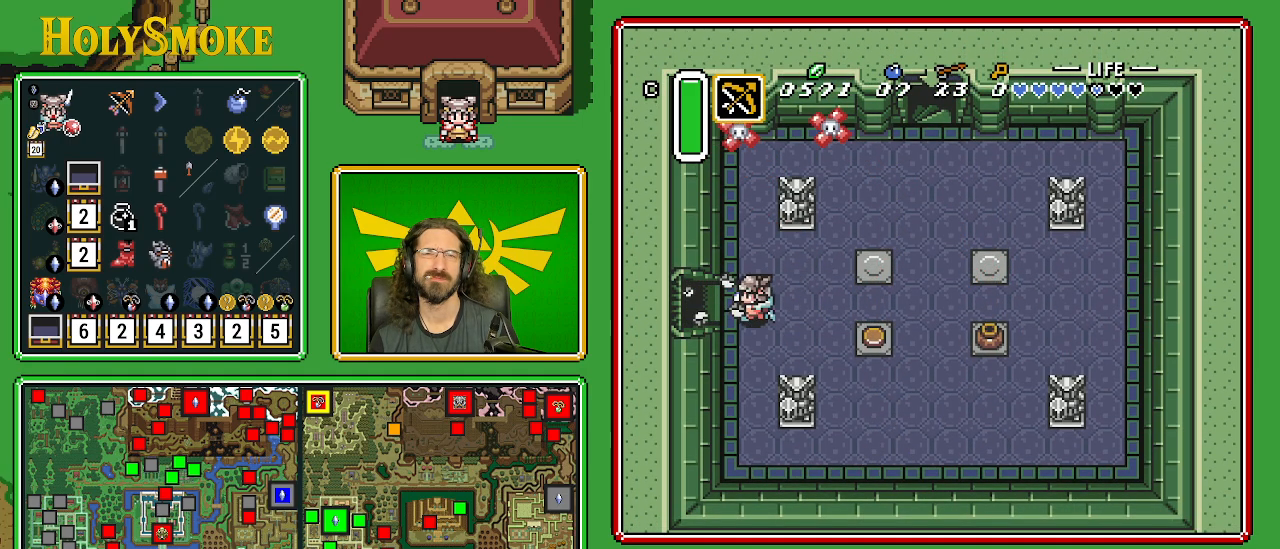
{"buttons": ["DPAD_LEFT"], "events": []}
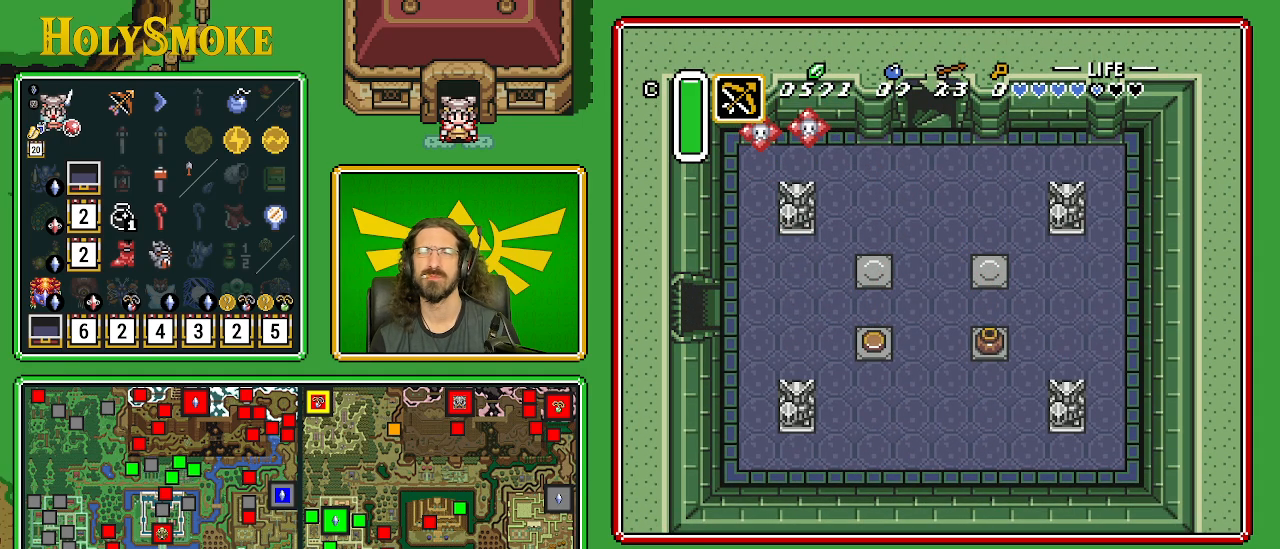
{"buttons": ["DPAD_LEFT"], "events": []}
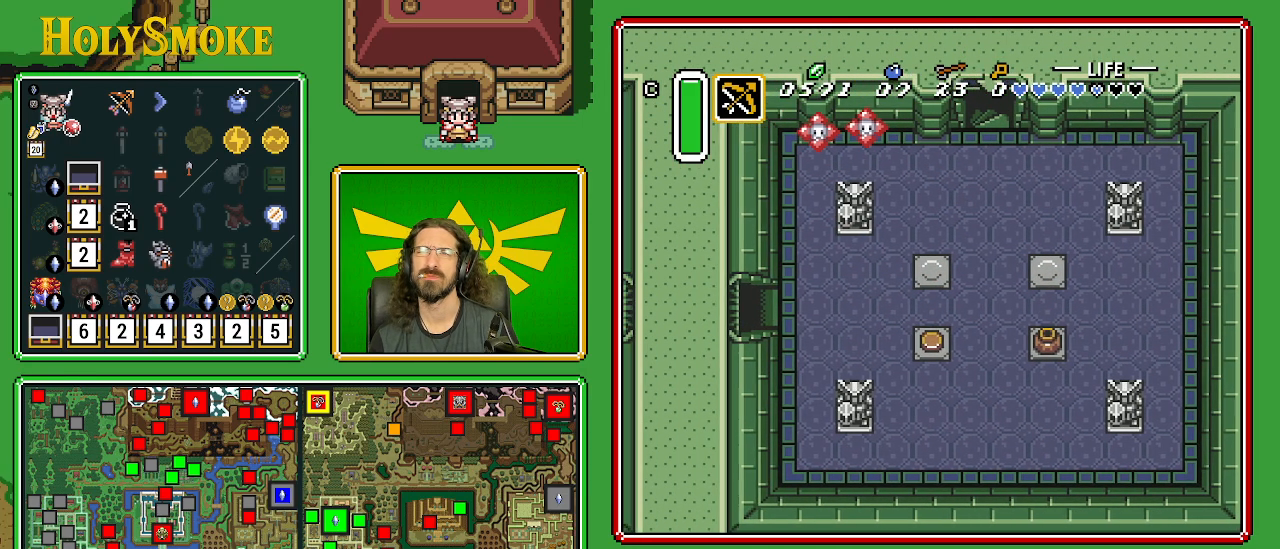
{"buttons": ["DPAD_LEFT"], "events": []}
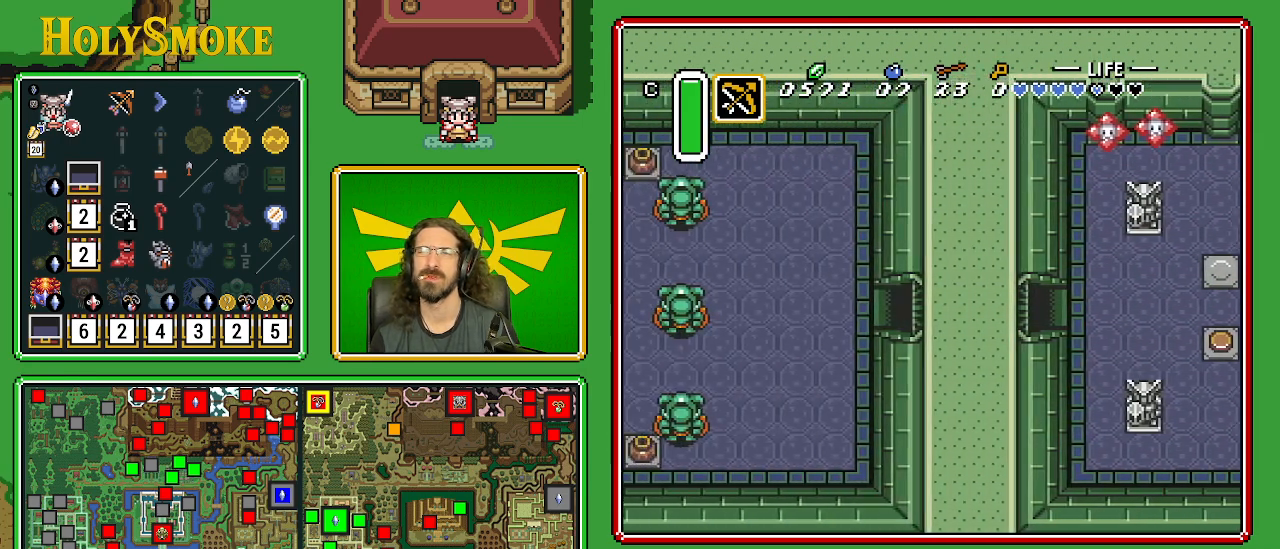
{"buttons": ["DPAD_LEFT"], "events": []}
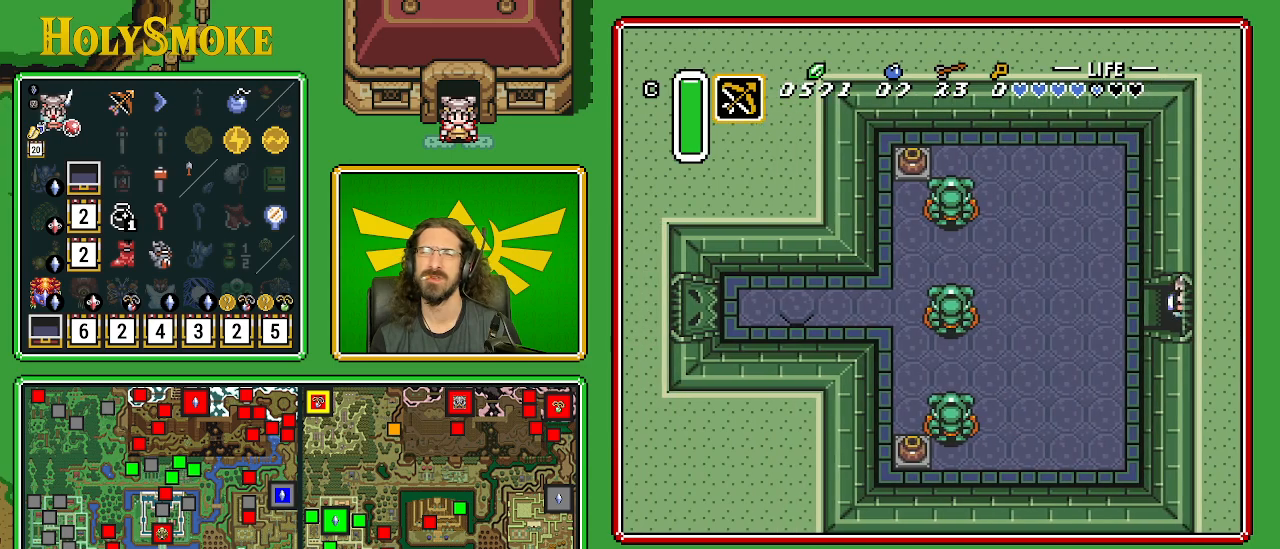
{"buttons": ["DPAD_DOWN", "DPAD_LEFT"], "events": [[350, "DPAD_DOWN", "down"], [433, "DPAD_DOWN", "up"], [500, "DPAD_DOWN", "down"]]}
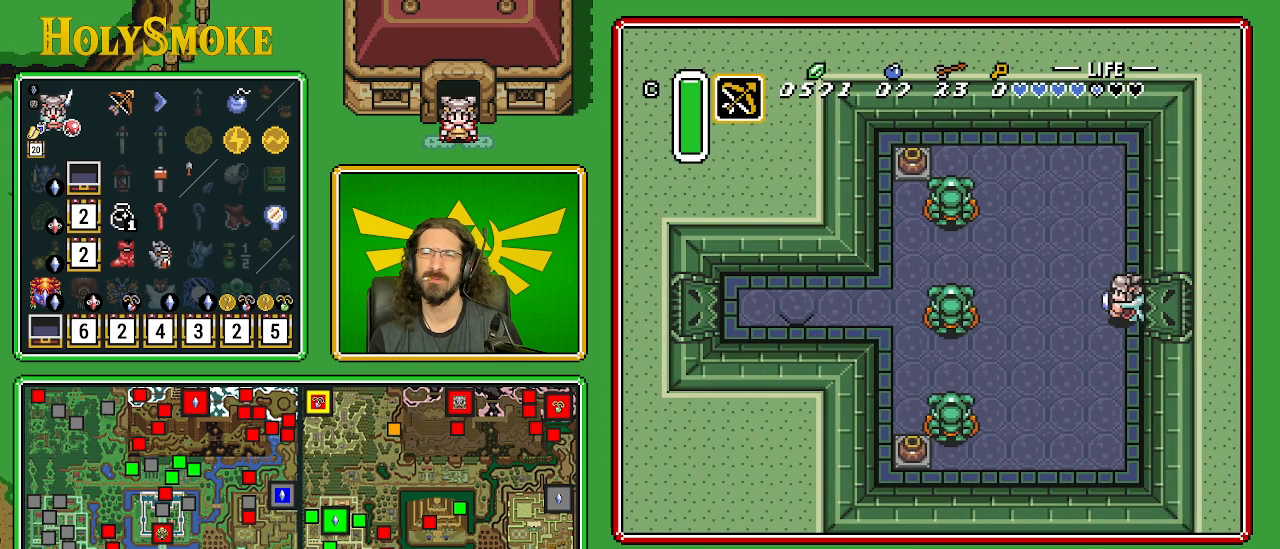
{"buttons": ["DPAD_LEFT"], "events": [[33, "DPAD_DOWN", "up"], [350, "DPAD_DOWN", "down"], [367, "DPAD_DOWN", "up"], [467, "DPAD_DOWN", "down"], [500, "DPAD_DOWN", "up"]]}
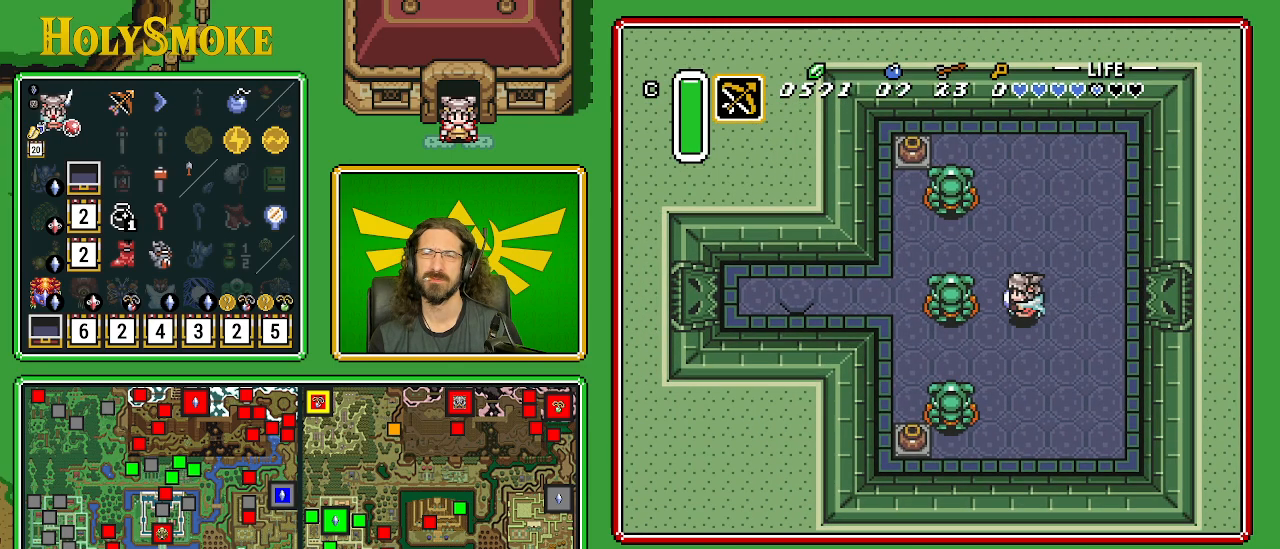
{"buttons": ["DPAD_DOWN", "DPAD_LEFT"], "events": [[50, "DPAD_DOWN", "down"], [133, "DPAD_DOWN", "up"], [183, "DPAD_DOWN", "down"]]}
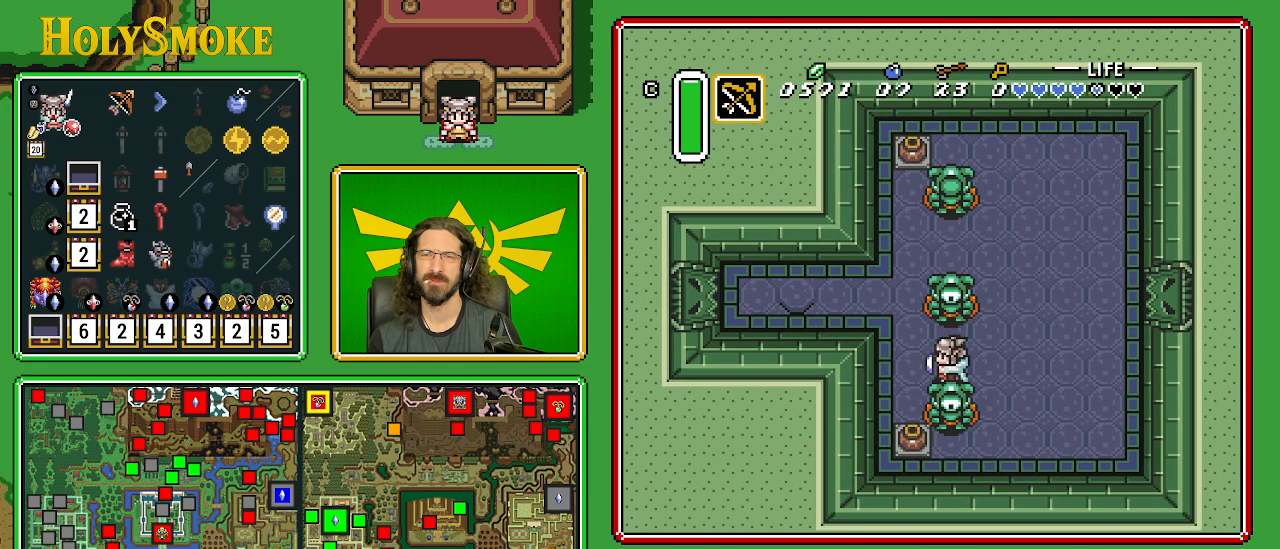
{"buttons": ["DPAD_LEFT"], "events": [[250, "DPAD_DOWN", "up"]]}
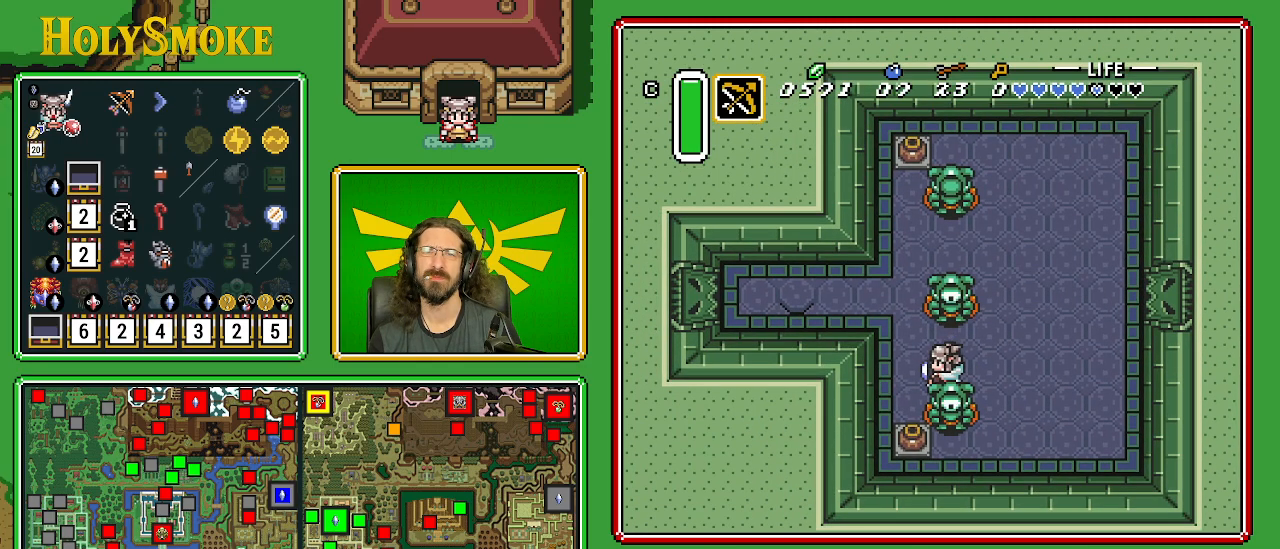
{"buttons": ["DPAD_UP", "DPAD_LEFT"], "events": [[133, "DPAD_UP", "down"], [183, "DPAD_UP", "up"], [283, "DPAD_UP", "down"]]}
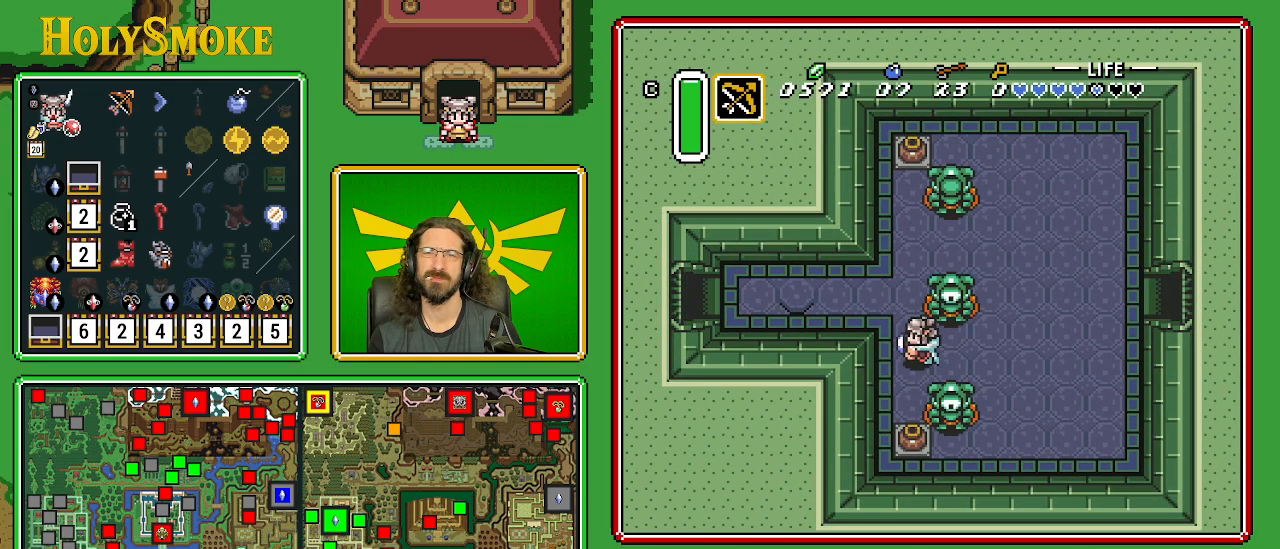
{"buttons": ["DPAD_LEFT"], "events": [[300, "DPAD_UP", "up"], [350, "DPAD_UP", "down"], [450, "DPAD_UP", "up"], [467, "DPAD_UP", "down"], [500, "DPAD_UP", "up"]]}
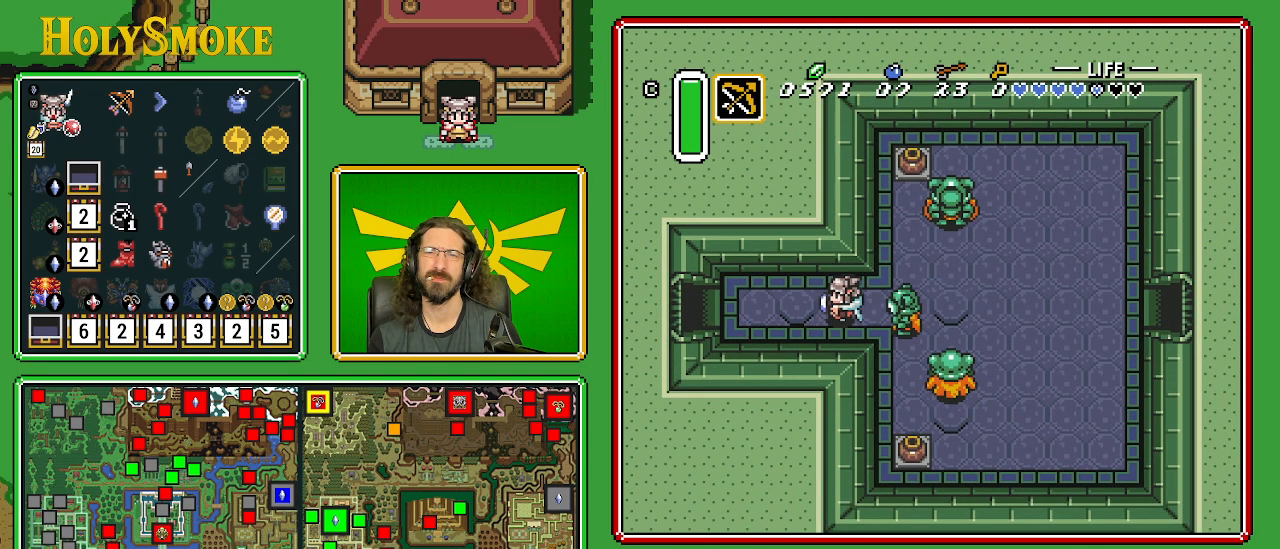
{"buttons": ["DPAD_LEFT"], "events": []}
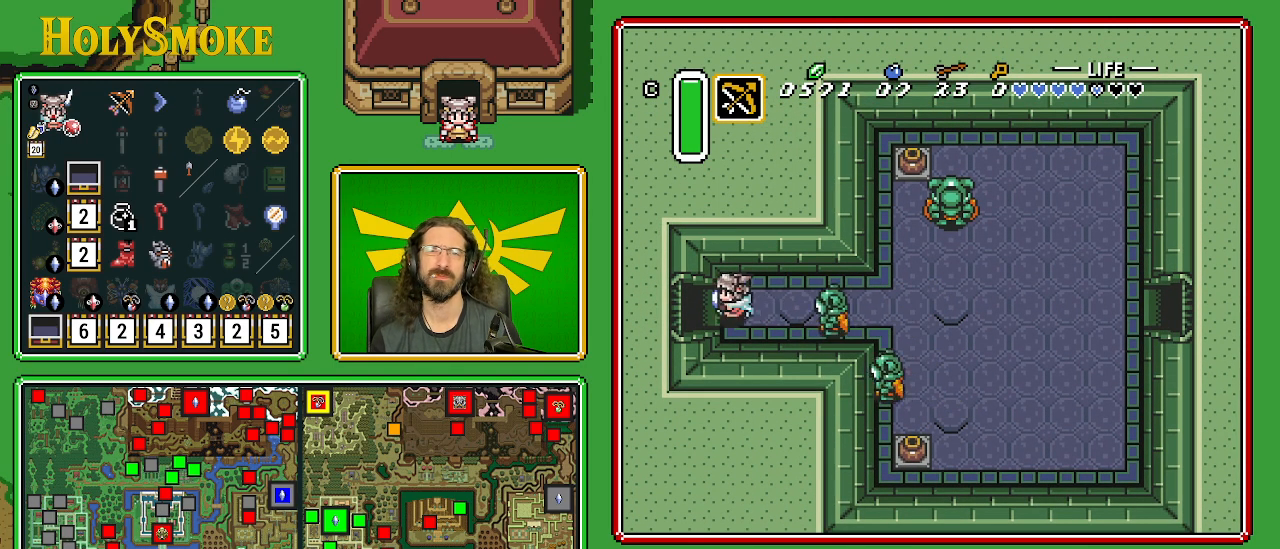
{"buttons": ["DPAD_LEFT"], "events": []}